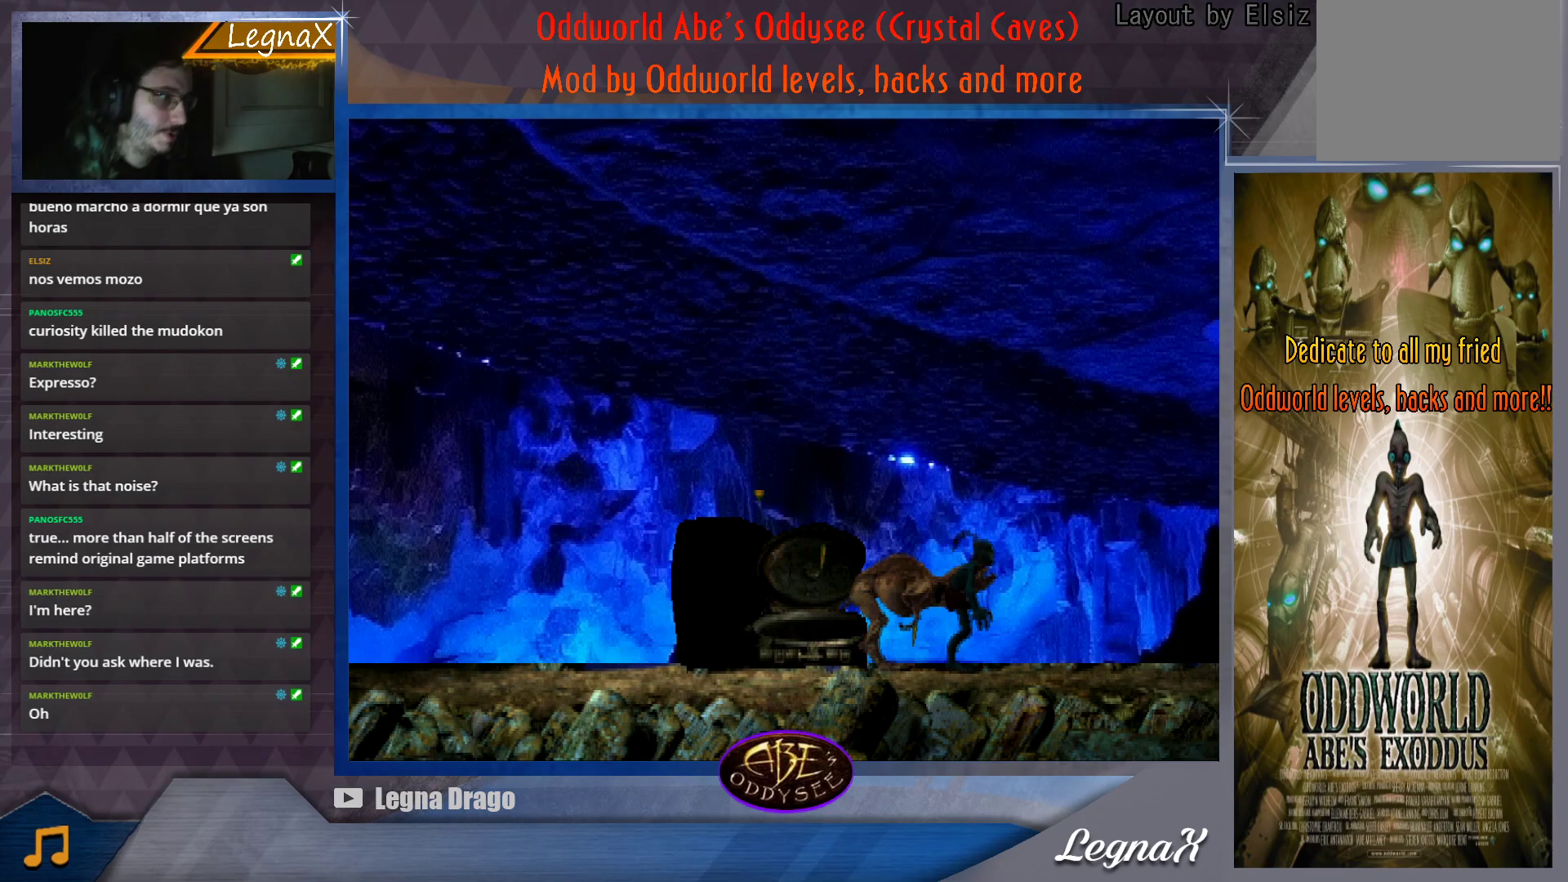
Gameplay with a controller (PlayStation layout); each line is a JSON object with the inputs held at the frame after it. "button_events" lists button changes between this image and that frame as [ms after this image, input, new state], when the widget could be followed in between (sticks are given only as held states). Not read: L3 R3 right_stick.
{"buttons": [], "left_stick": "left", "button_events": []}
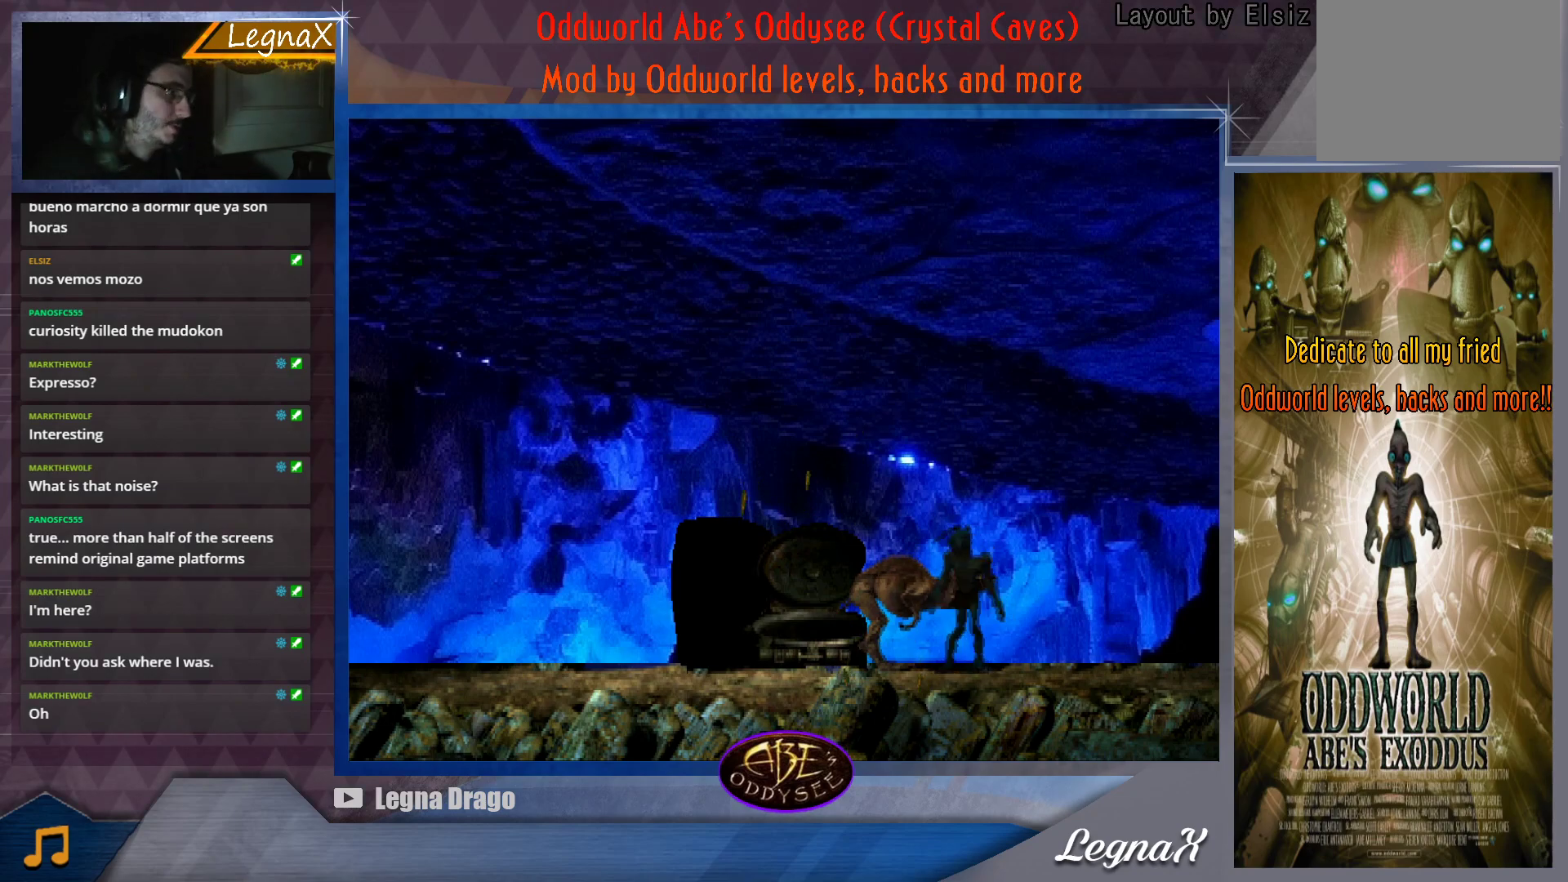
{"buttons": [], "left_stick": "up", "button_events": []}
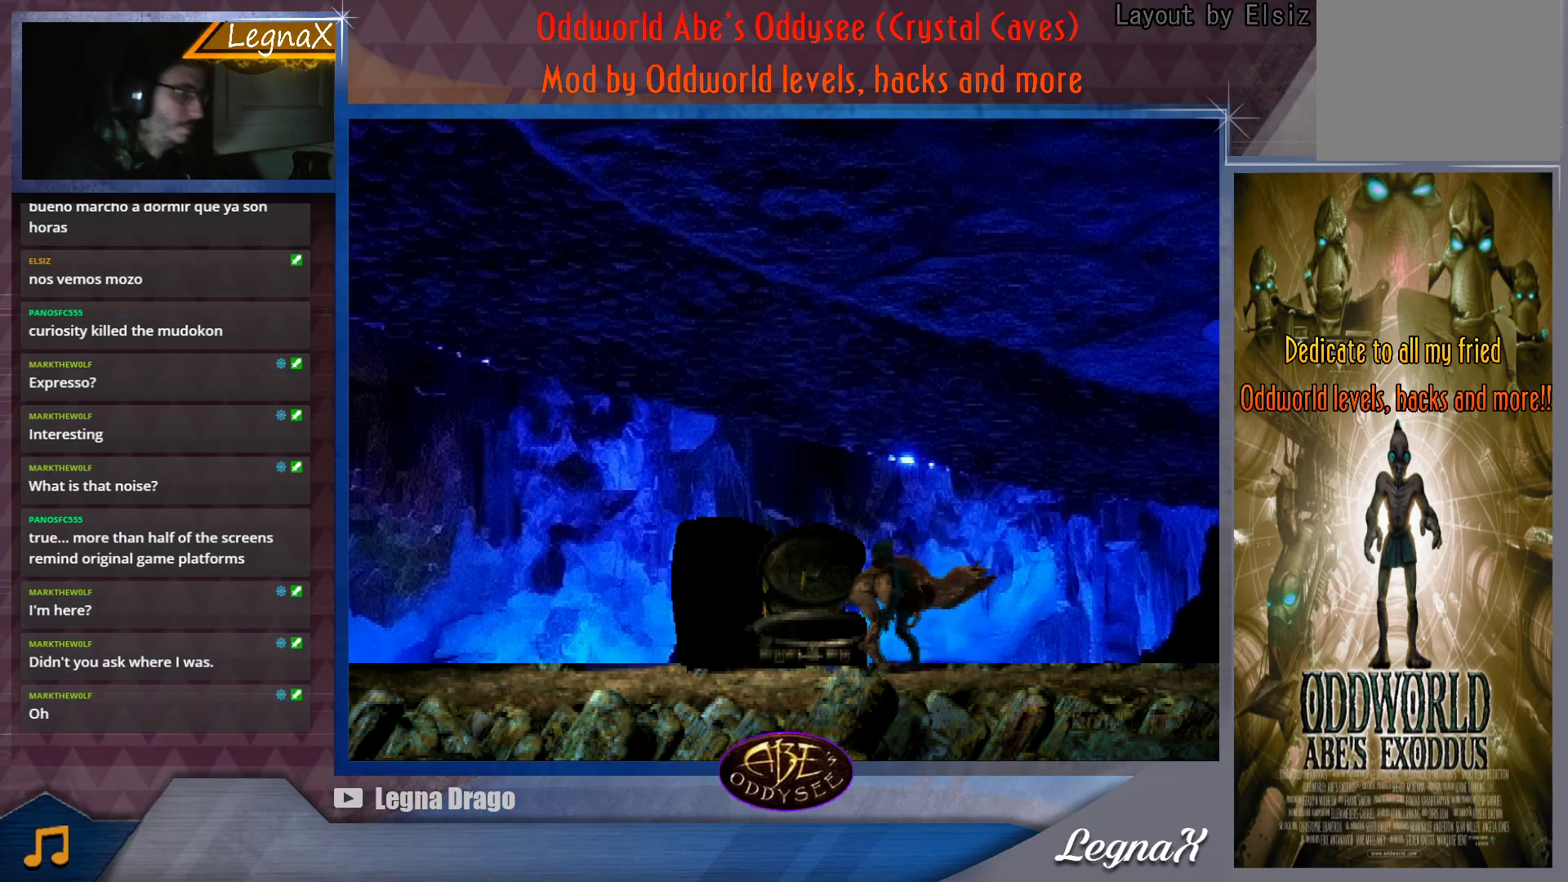
{"buttons": [], "left_stick": "up", "button_events": []}
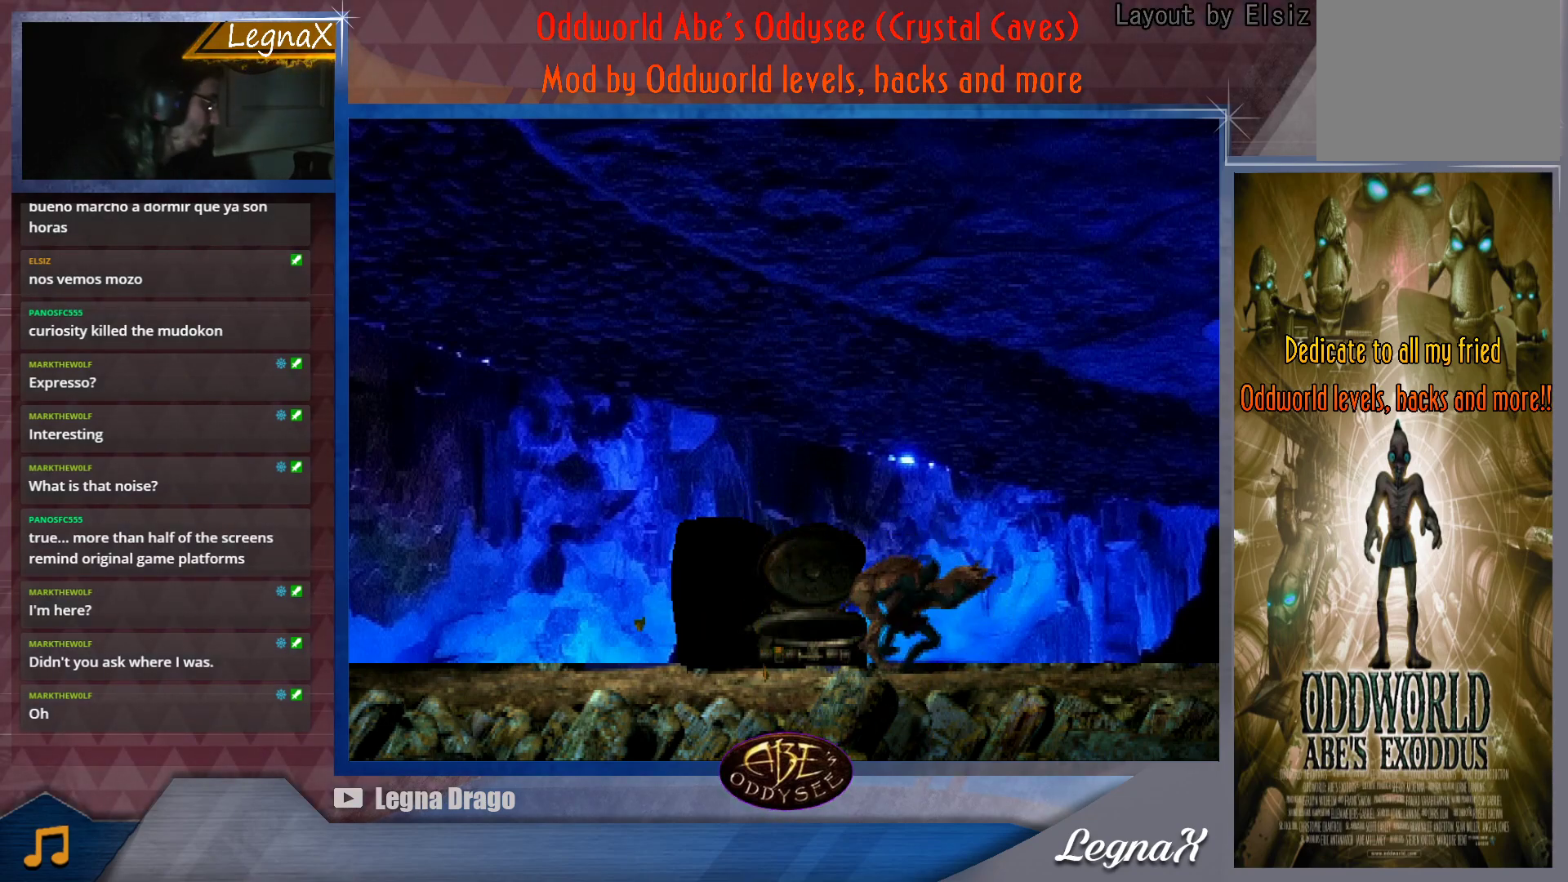
{"buttons": [], "left_stick": "center", "button_events": []}
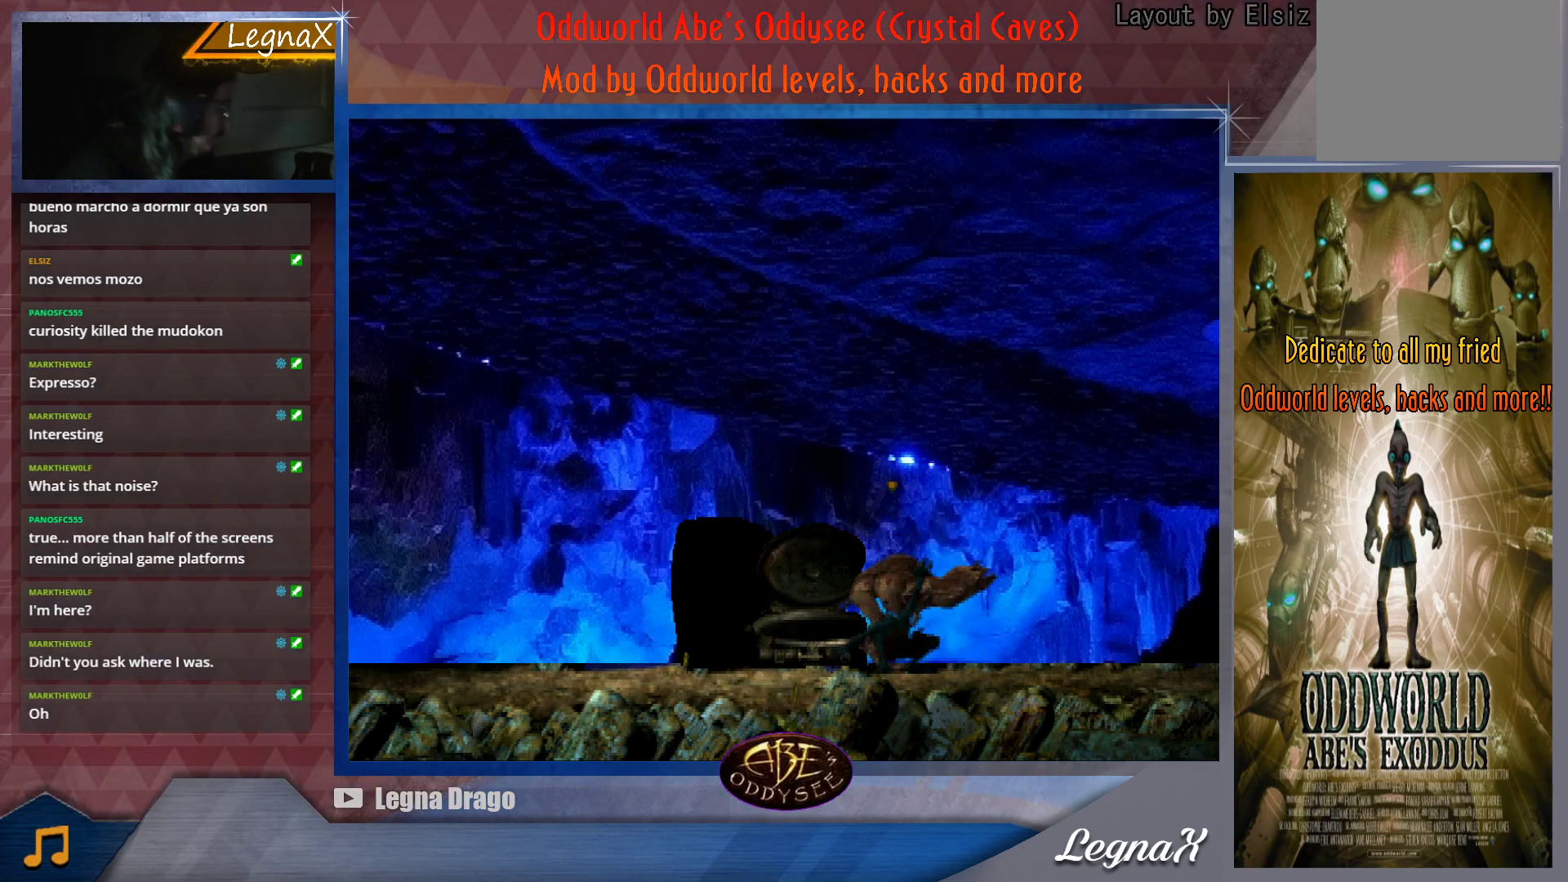
{"buttons": [], "left_stick": "center", "button_events": []}
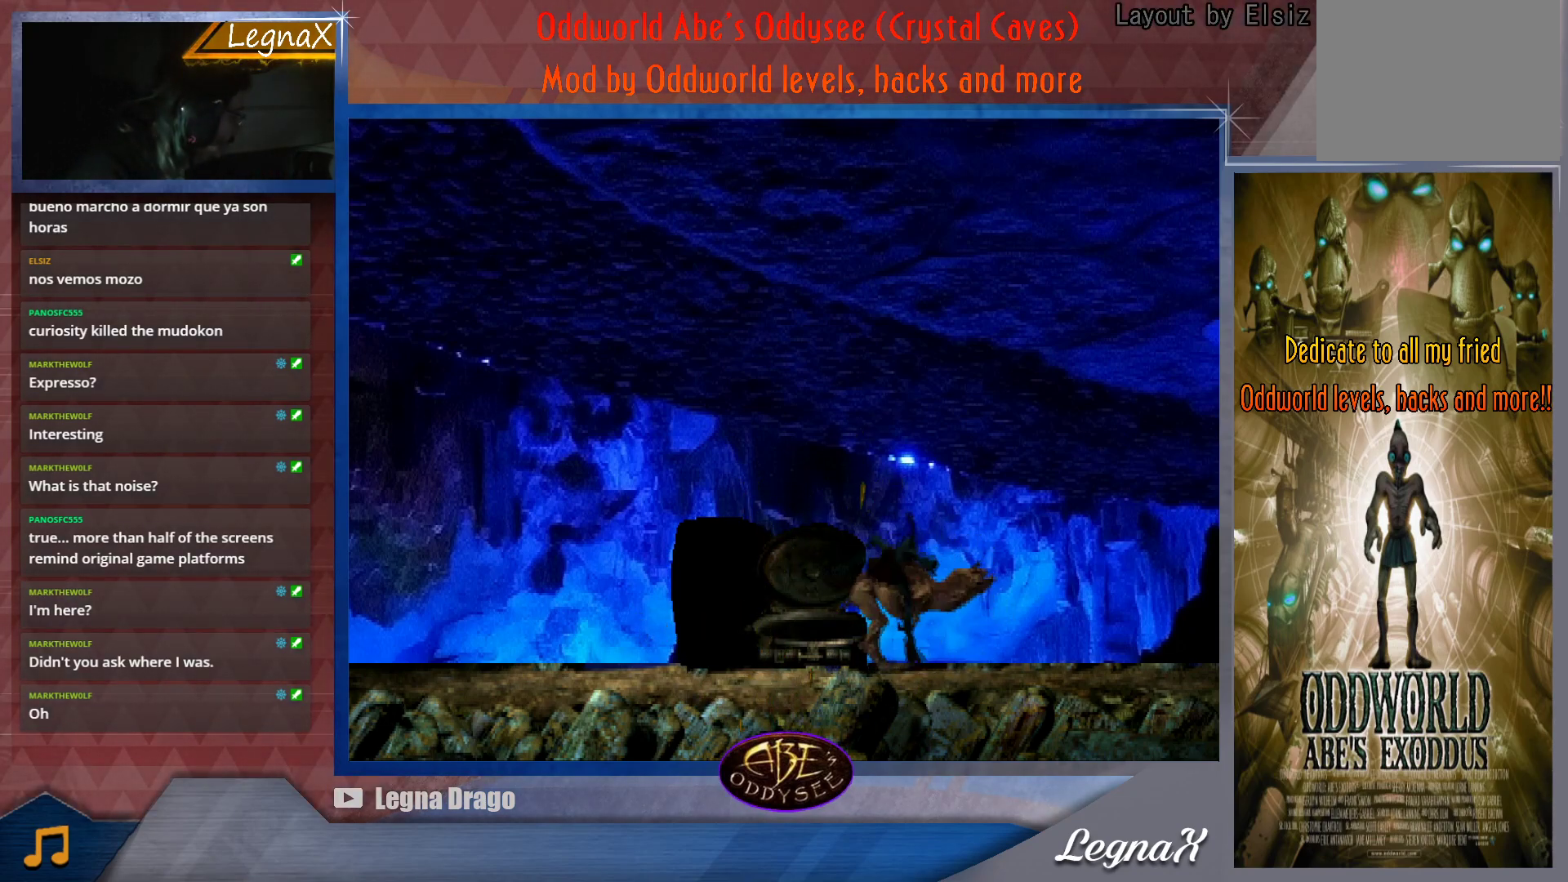
{"buttons": [], "left_stick": "center", "button_events": []}
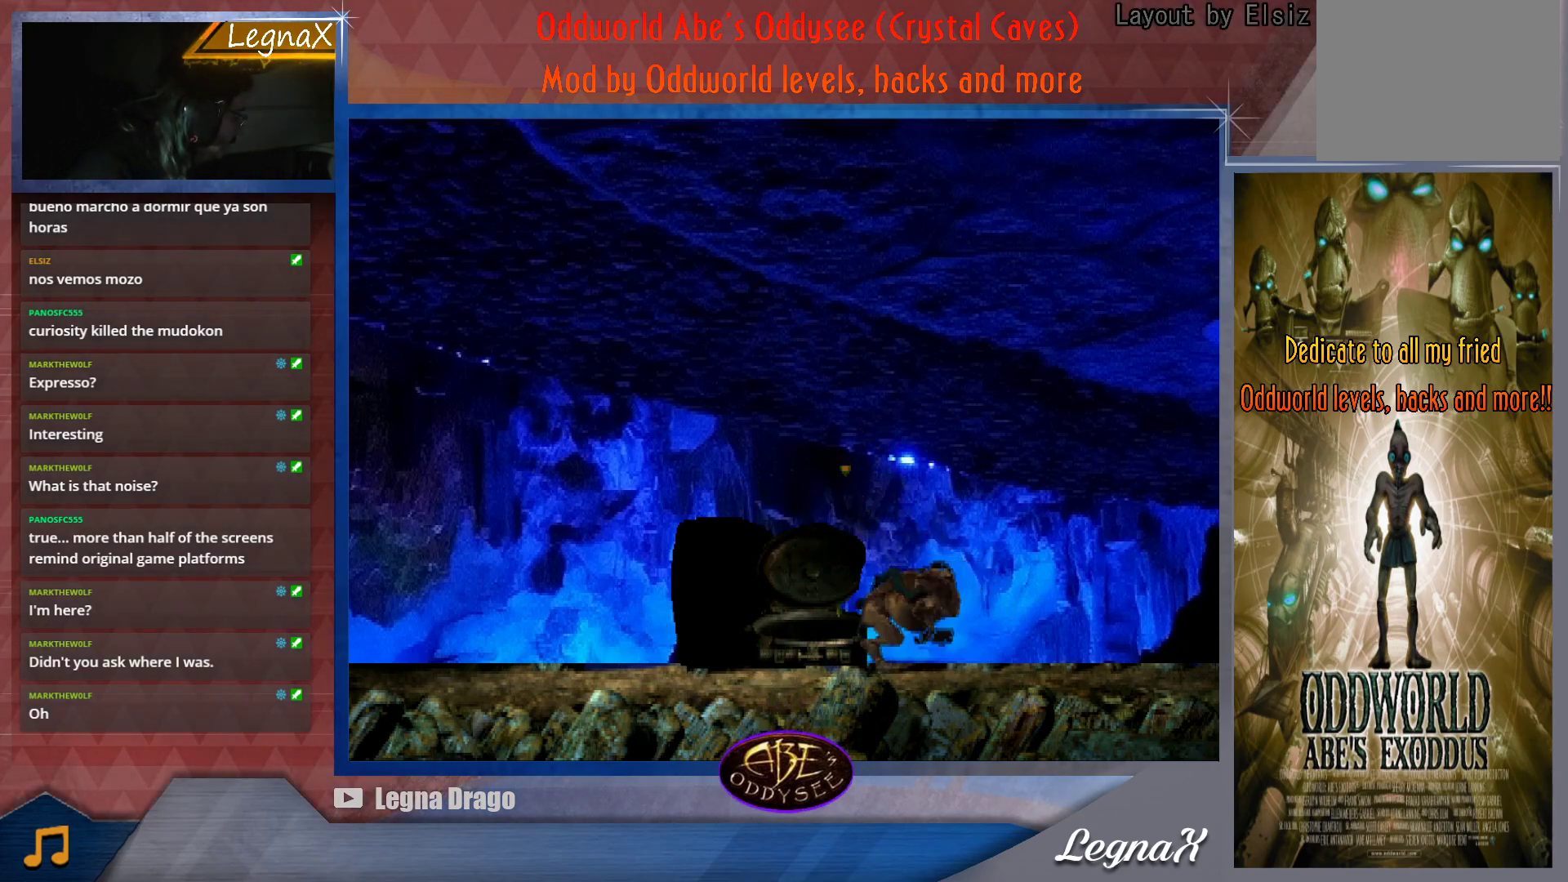
{"buttons": [], "left_stick": "left", "button_events": []}
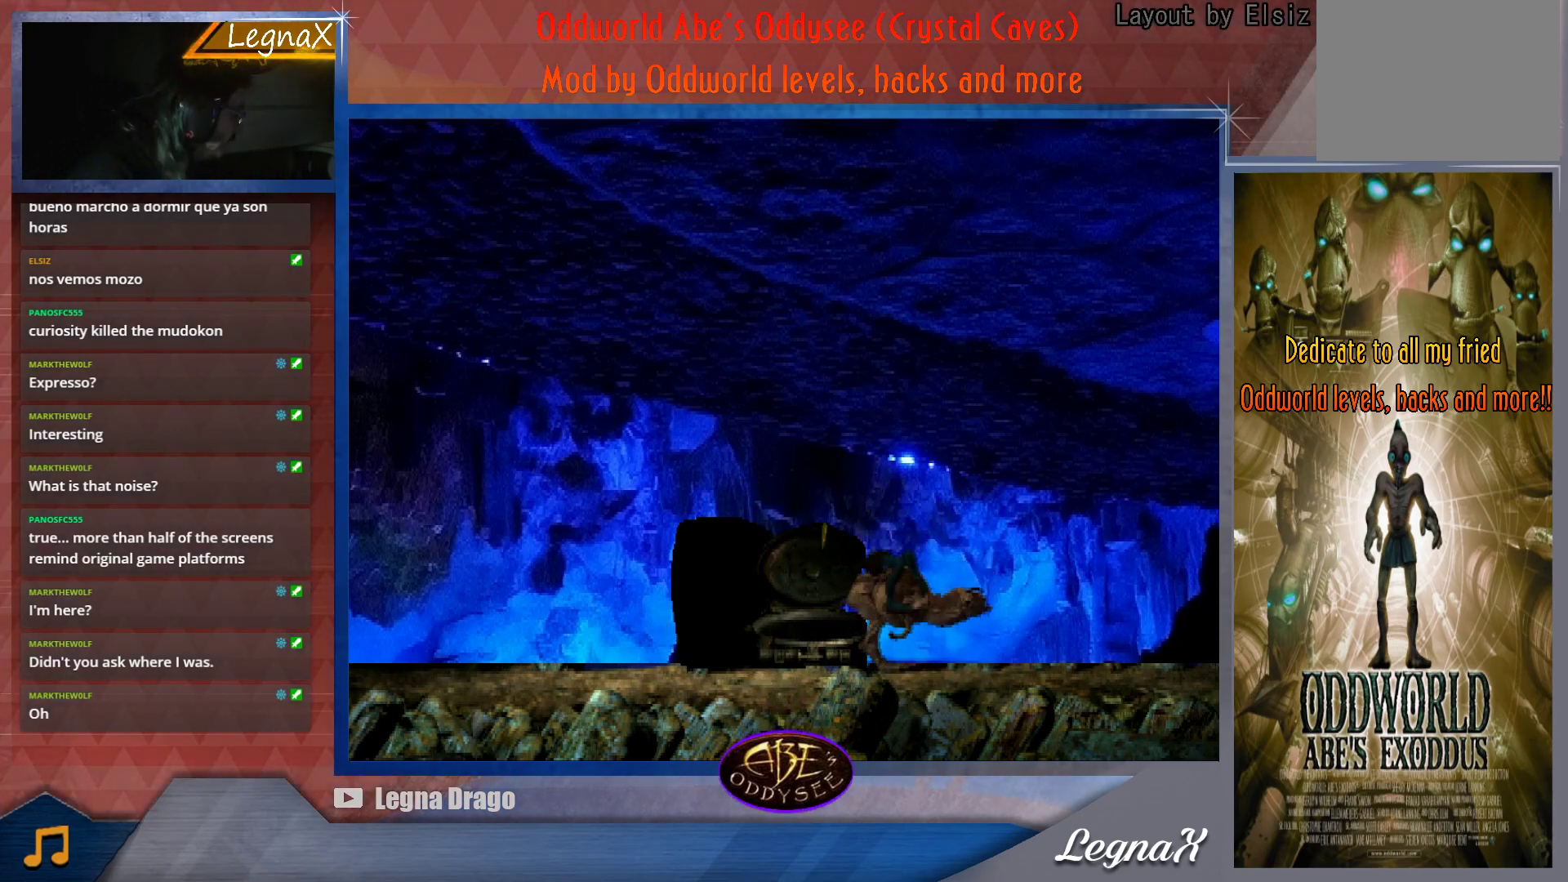
{"buttons": [], "left_stick": "left", "button_events": []}
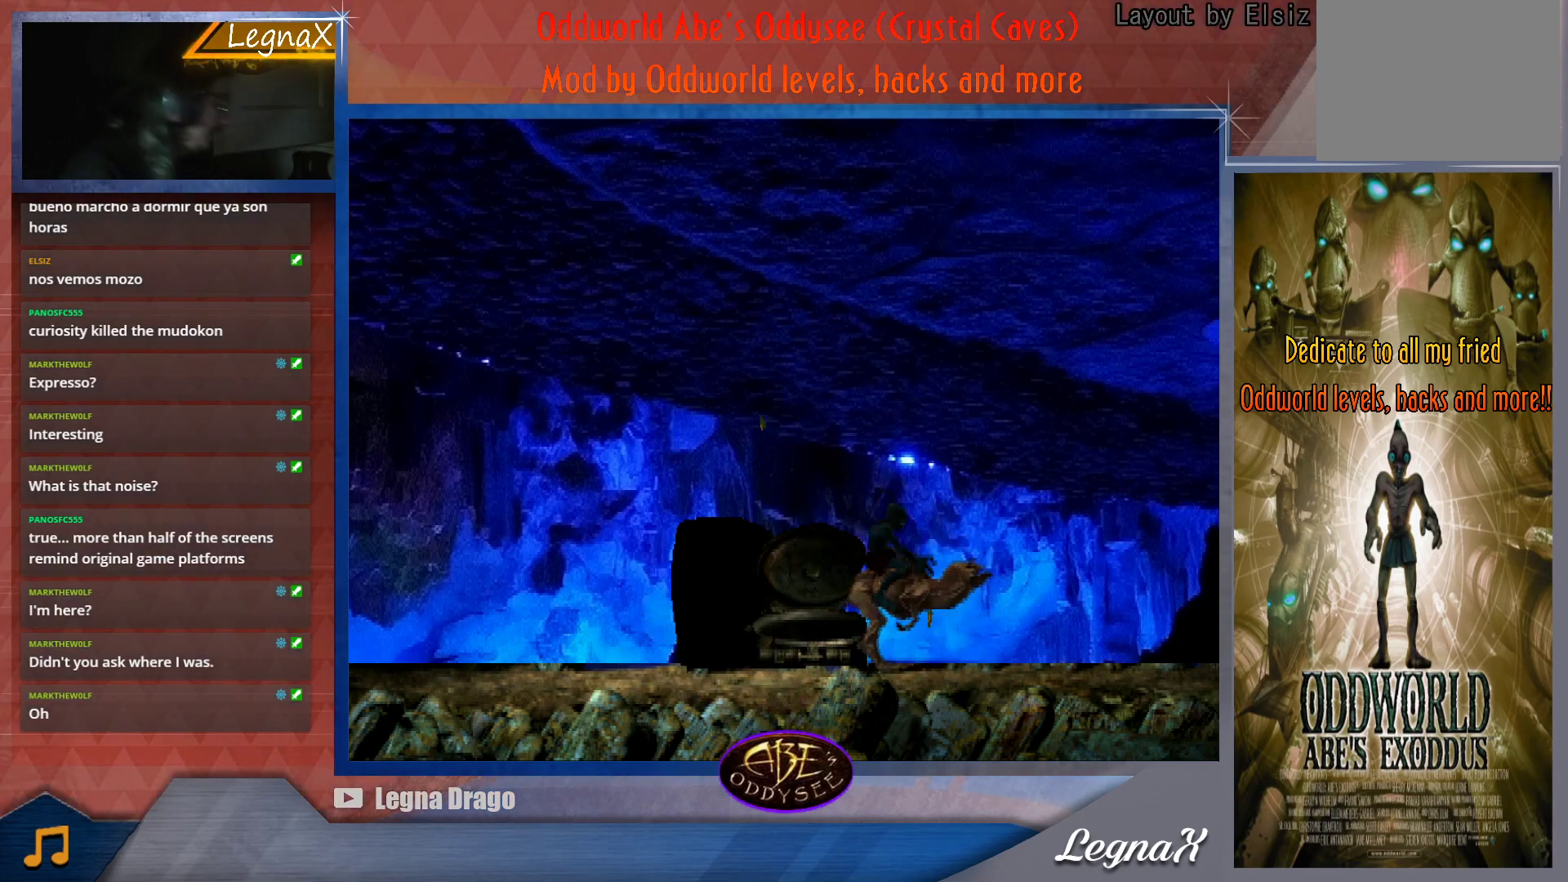
{"buttons": [], "left_stick": "left", "button_events": []}
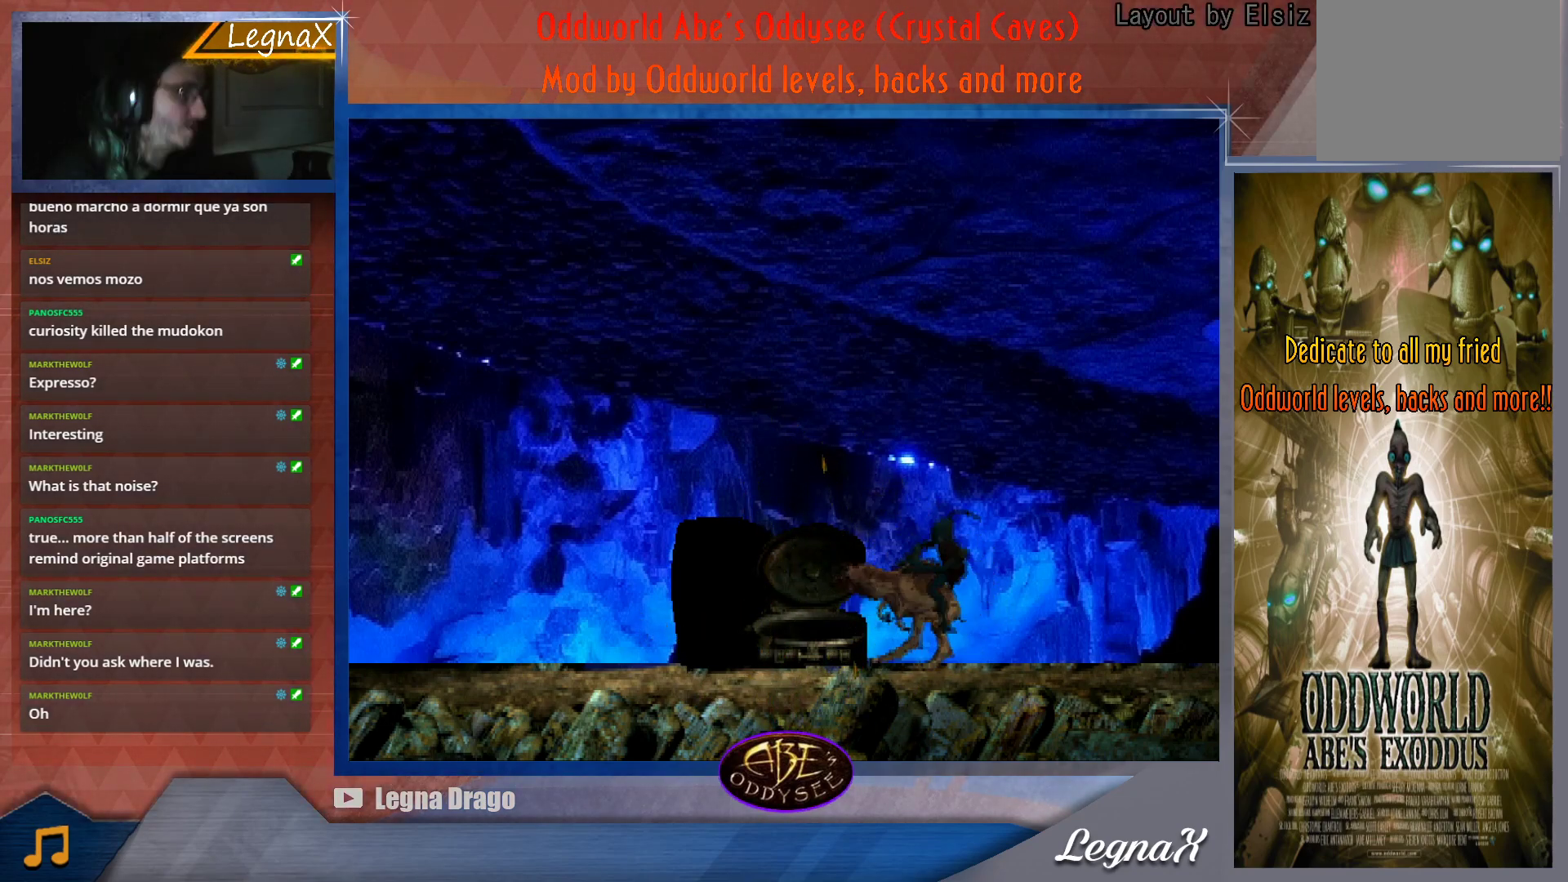
{"buttons": [], "left_stick": "left", "button_events": []}
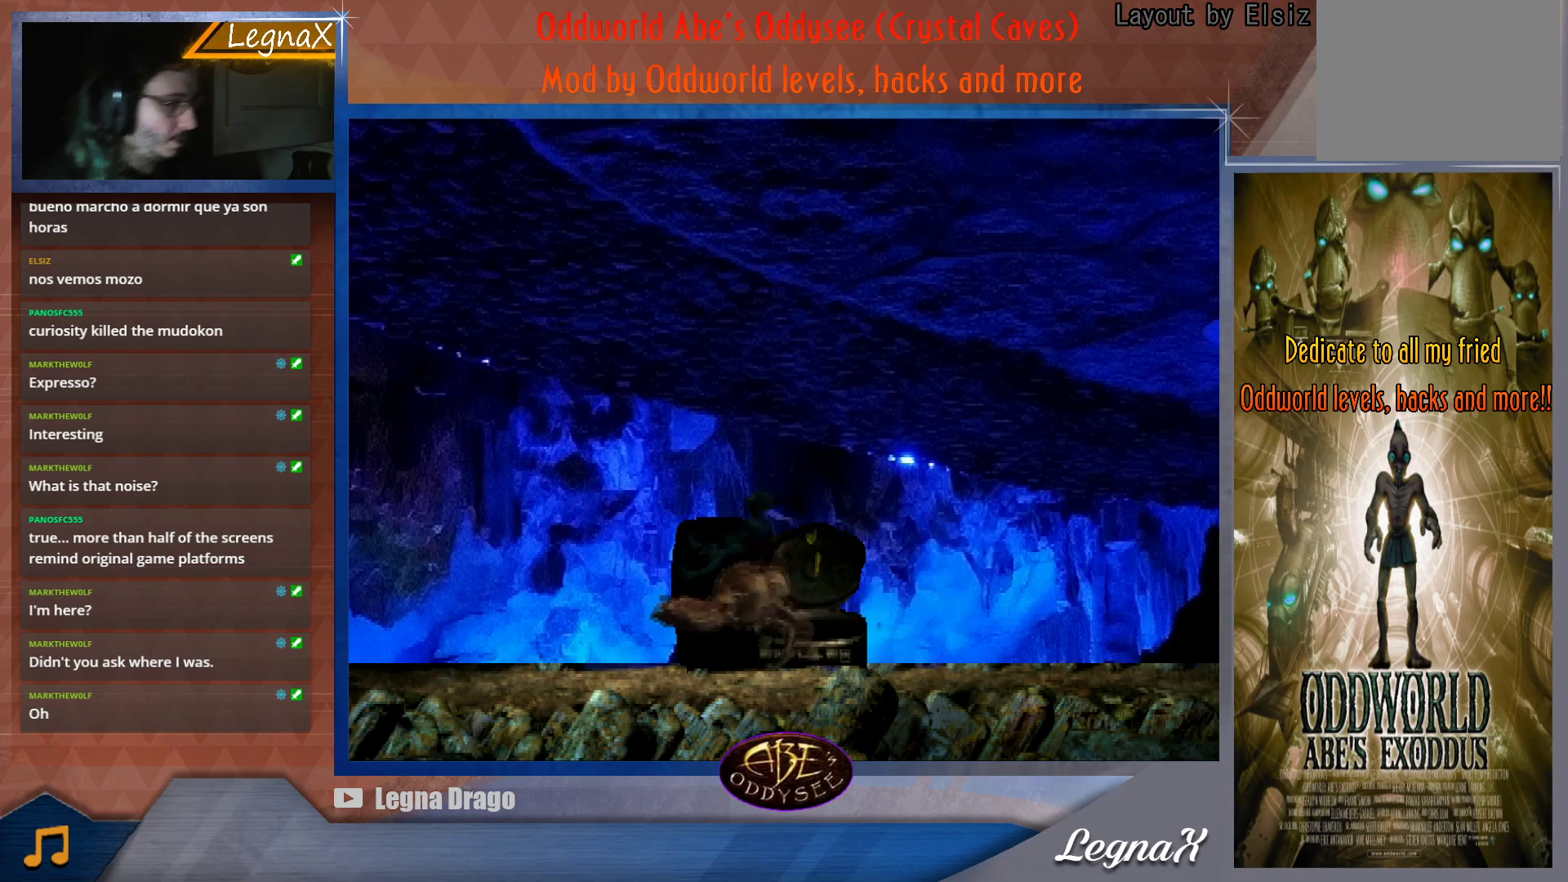
{"buttons": [], "left_stick": "left", "button_events": []}
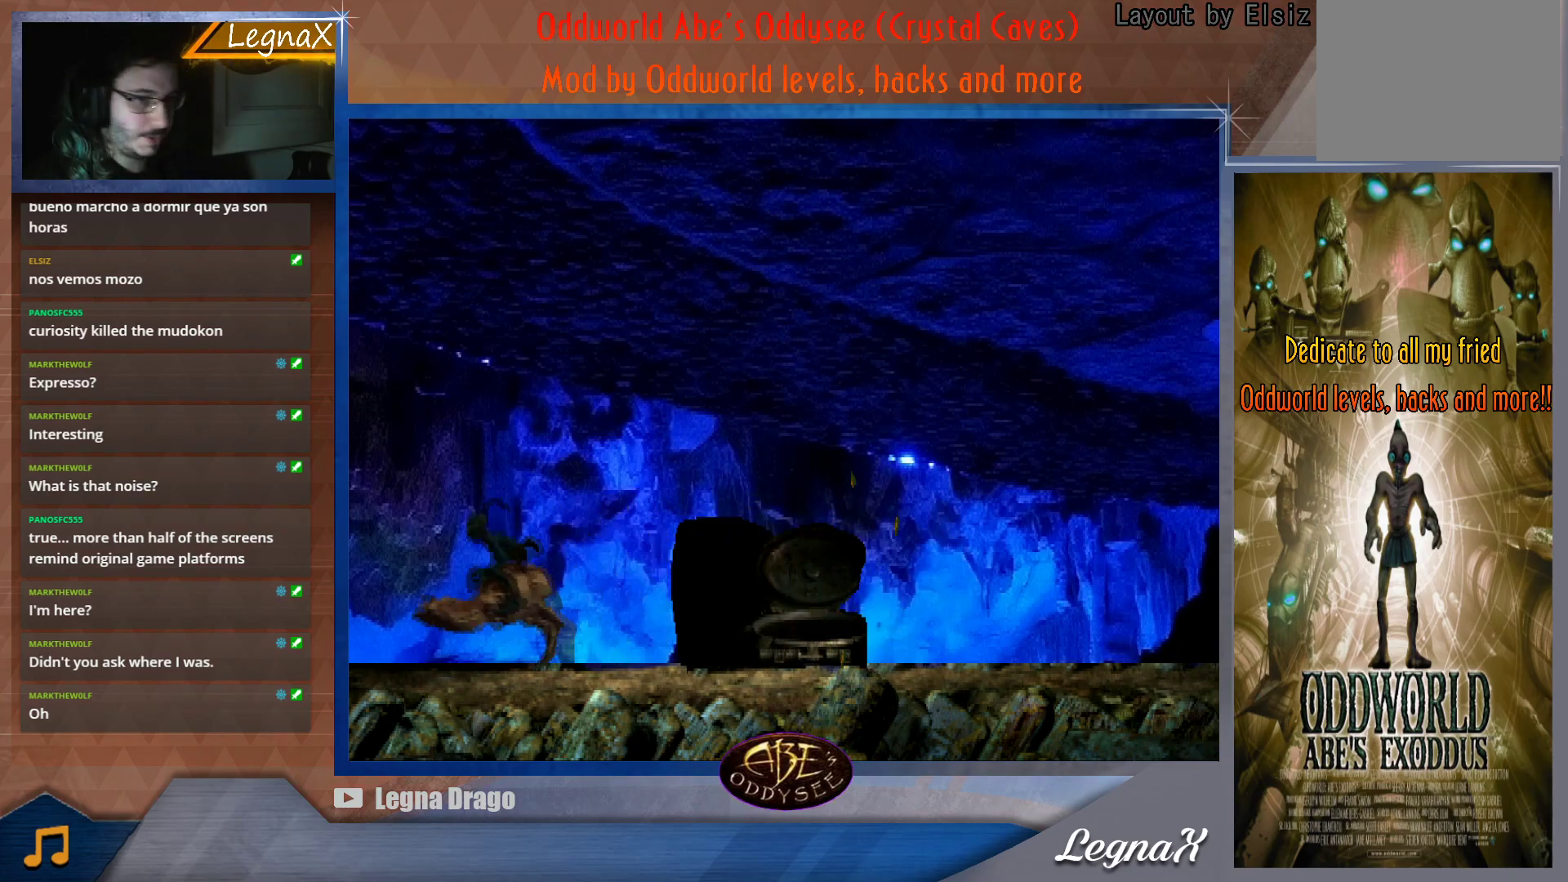
{"buttons": [], "left_stick": "left", "button_events": []}
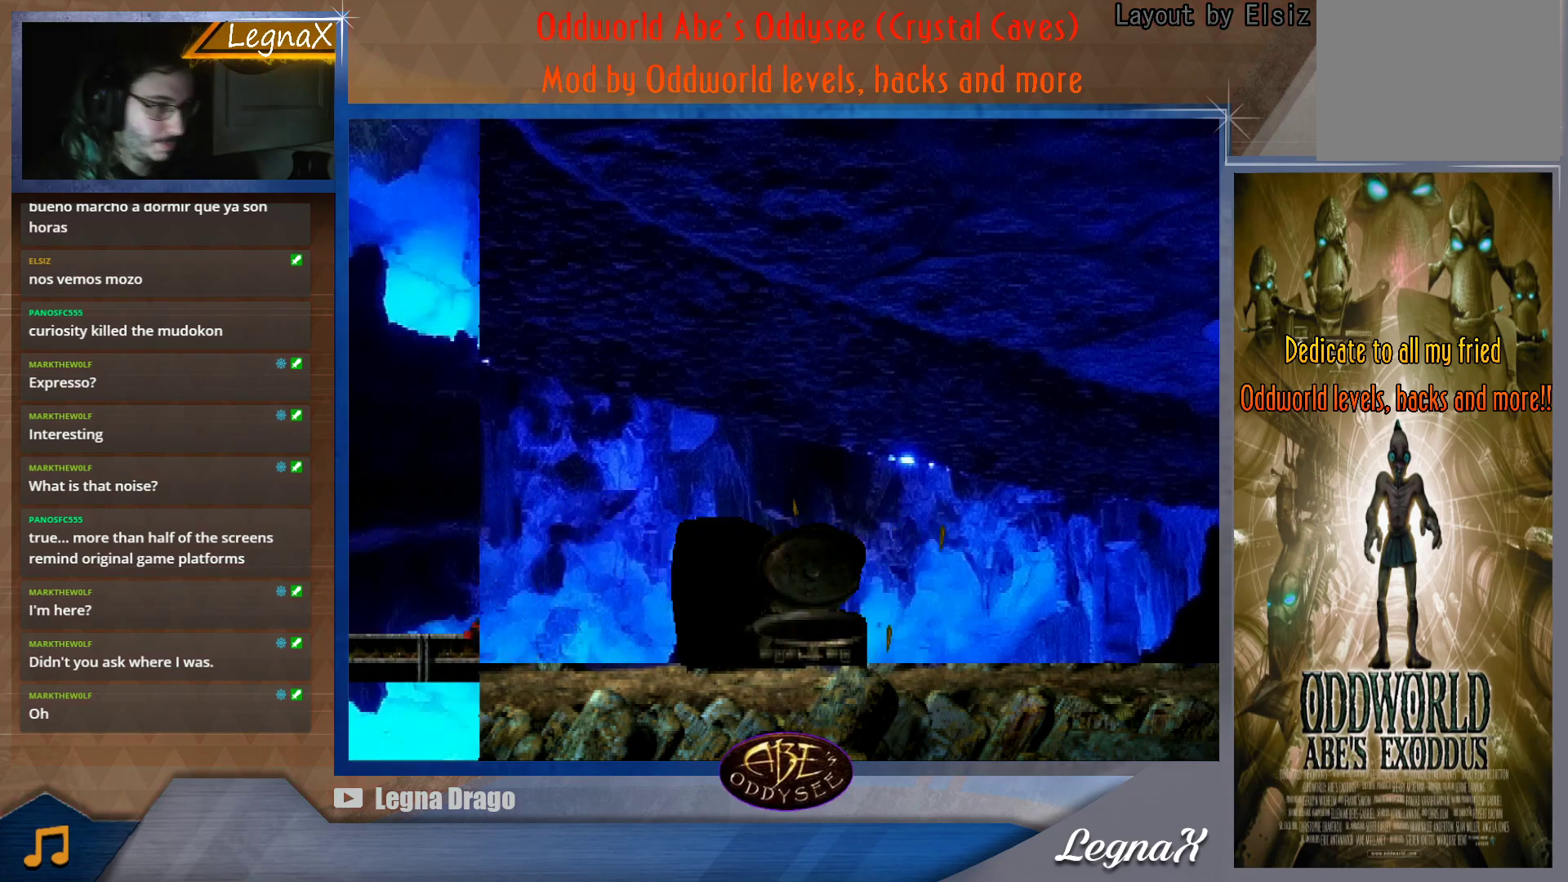
{"buttons": [], "left_stick": "left", "button_events": []}
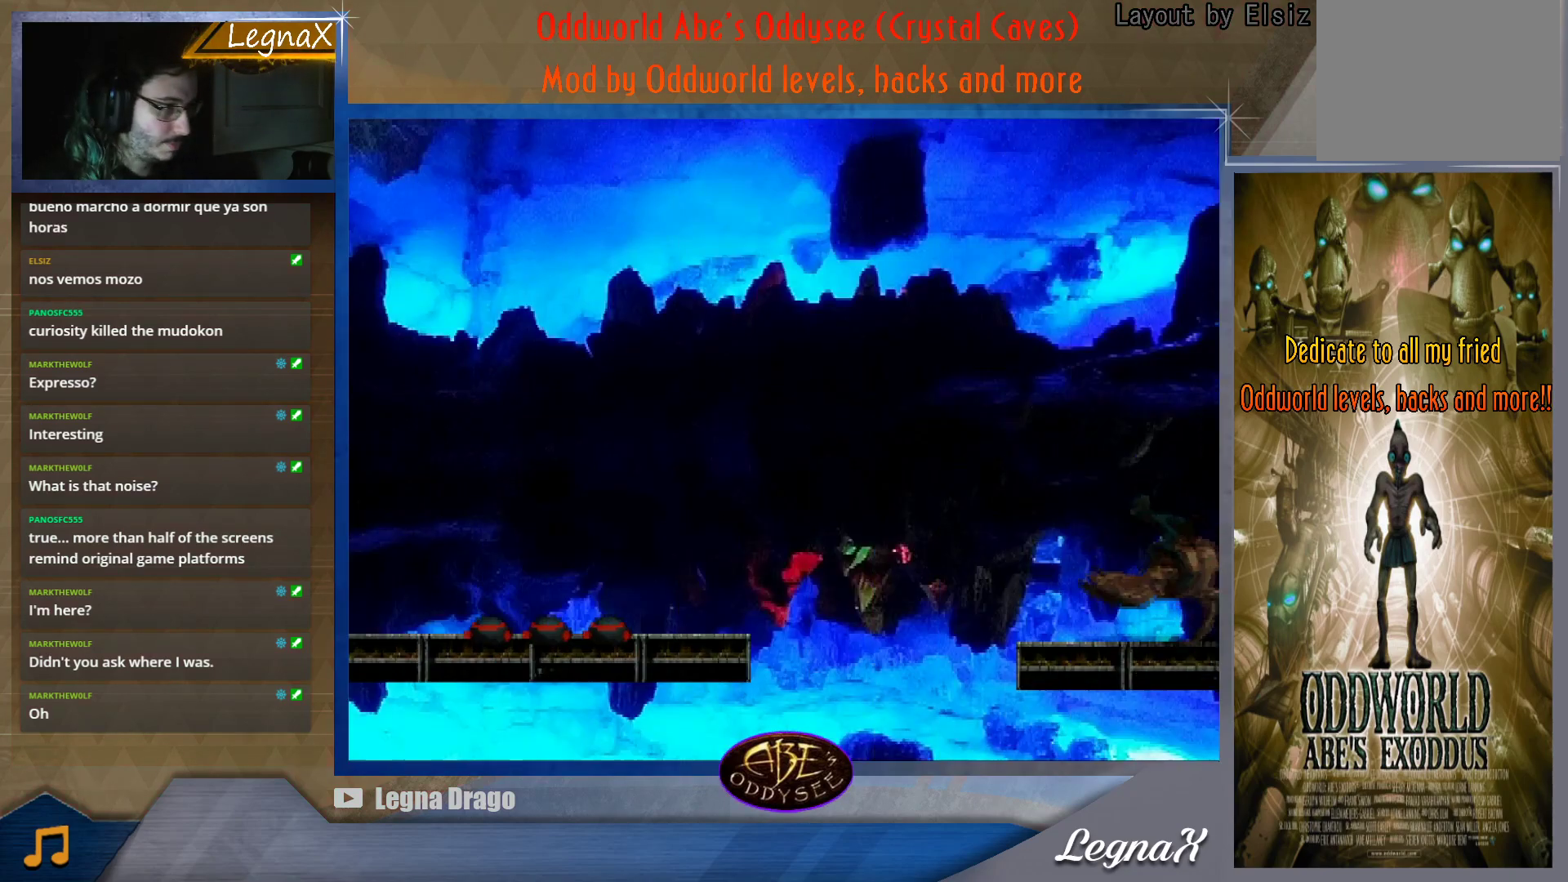
{"buttons": ["TRIANGLE"], "left_stick": "left", "button_events": [[233, "TRIANGLE", "down"]]}
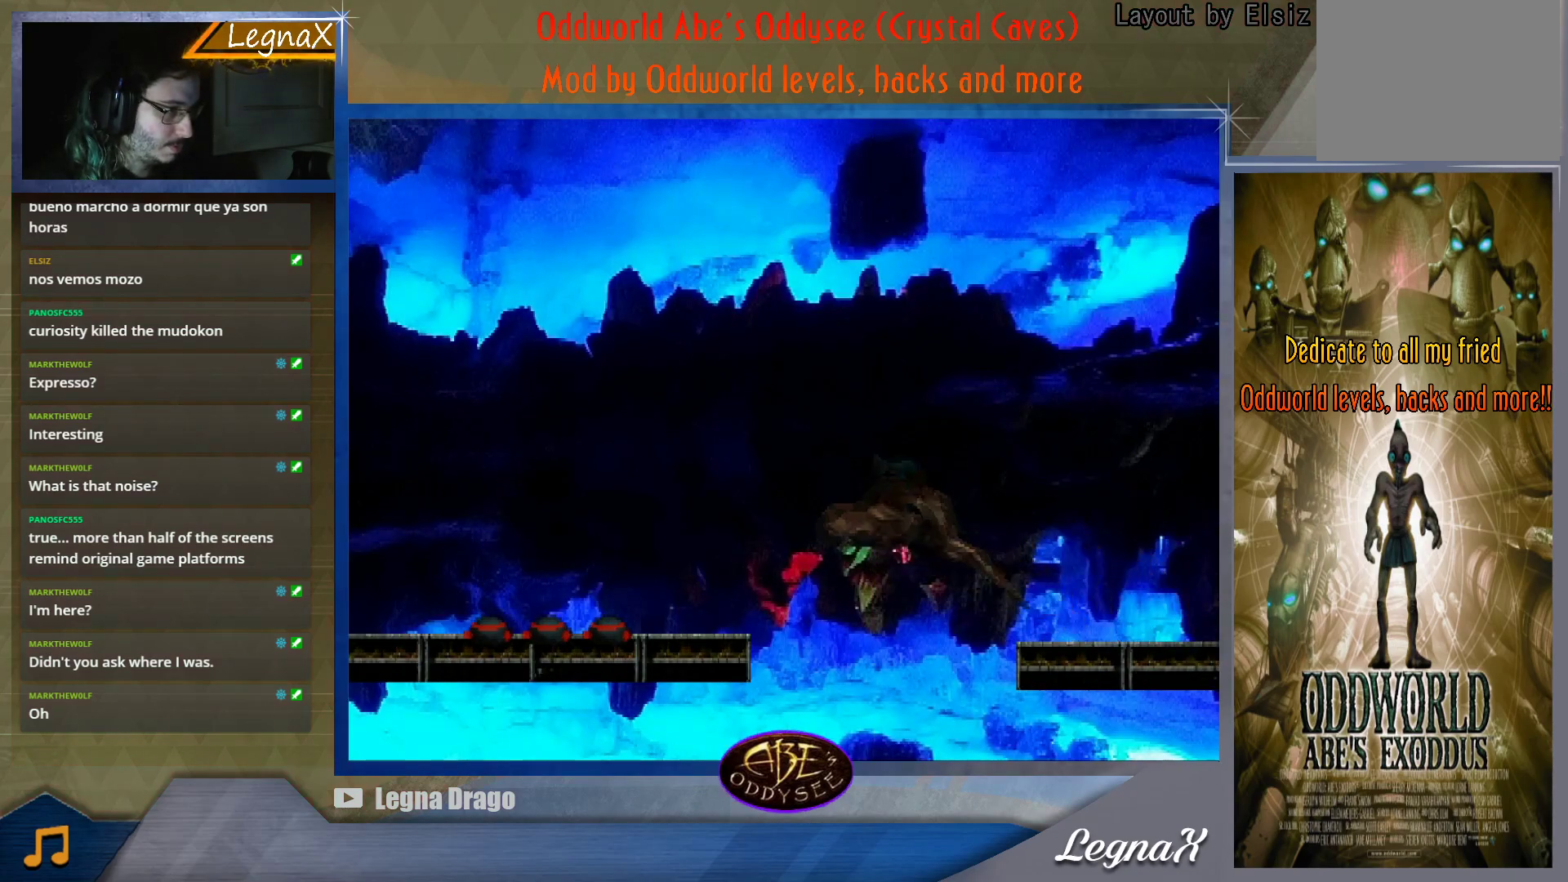
{"buttons": ["TRIANGLE"], "left_stick": "left", "button_events": []}
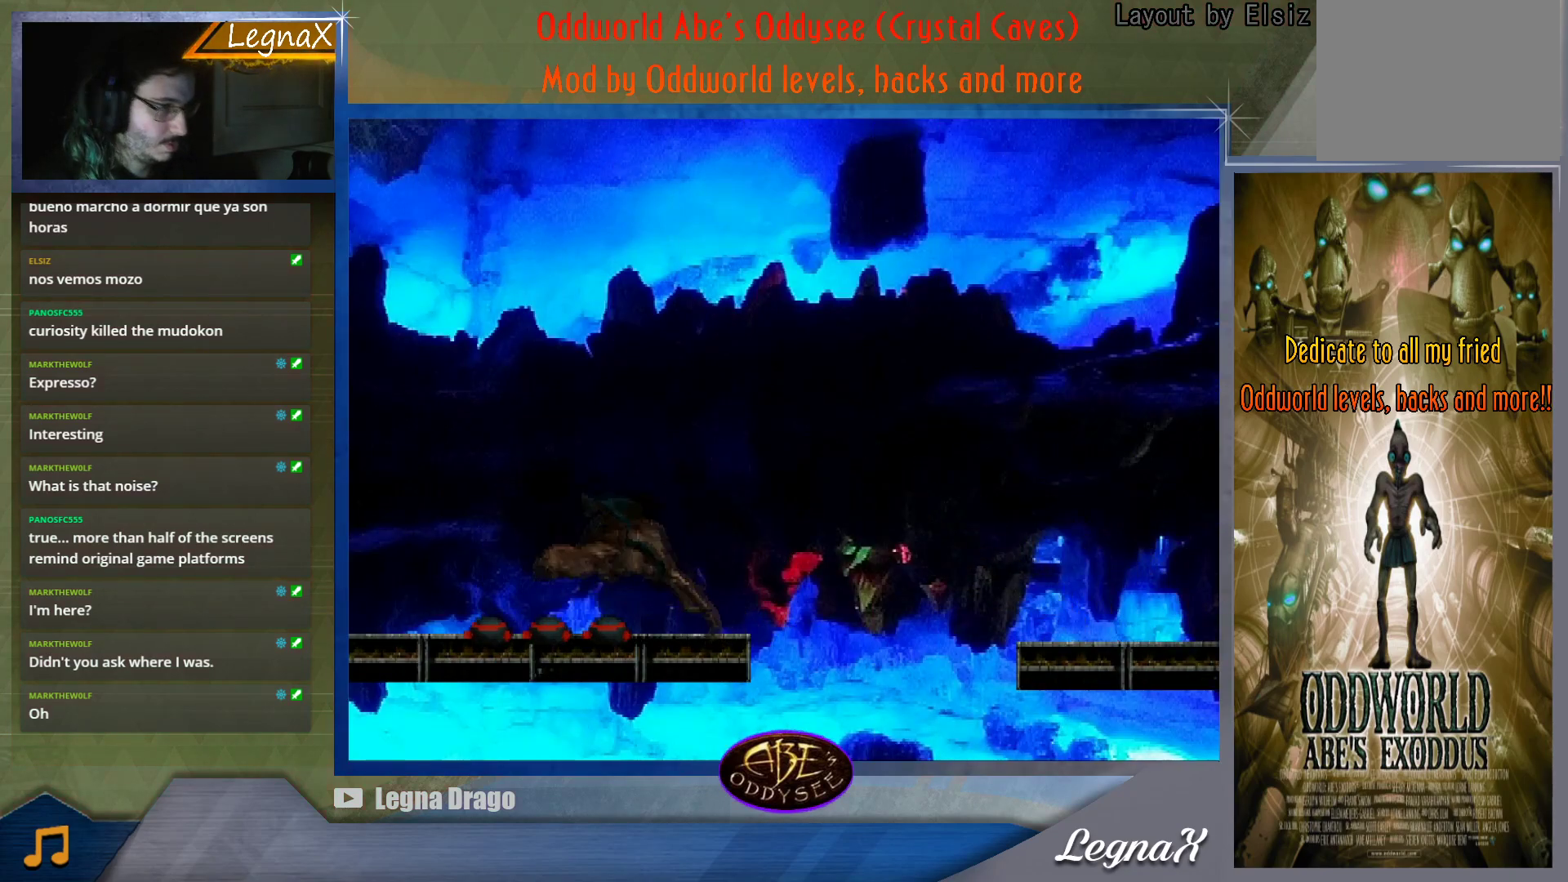
{"buttons": [], "left_stick": "left", "button_events": [[233, "TRIANGLE", "up"]]}
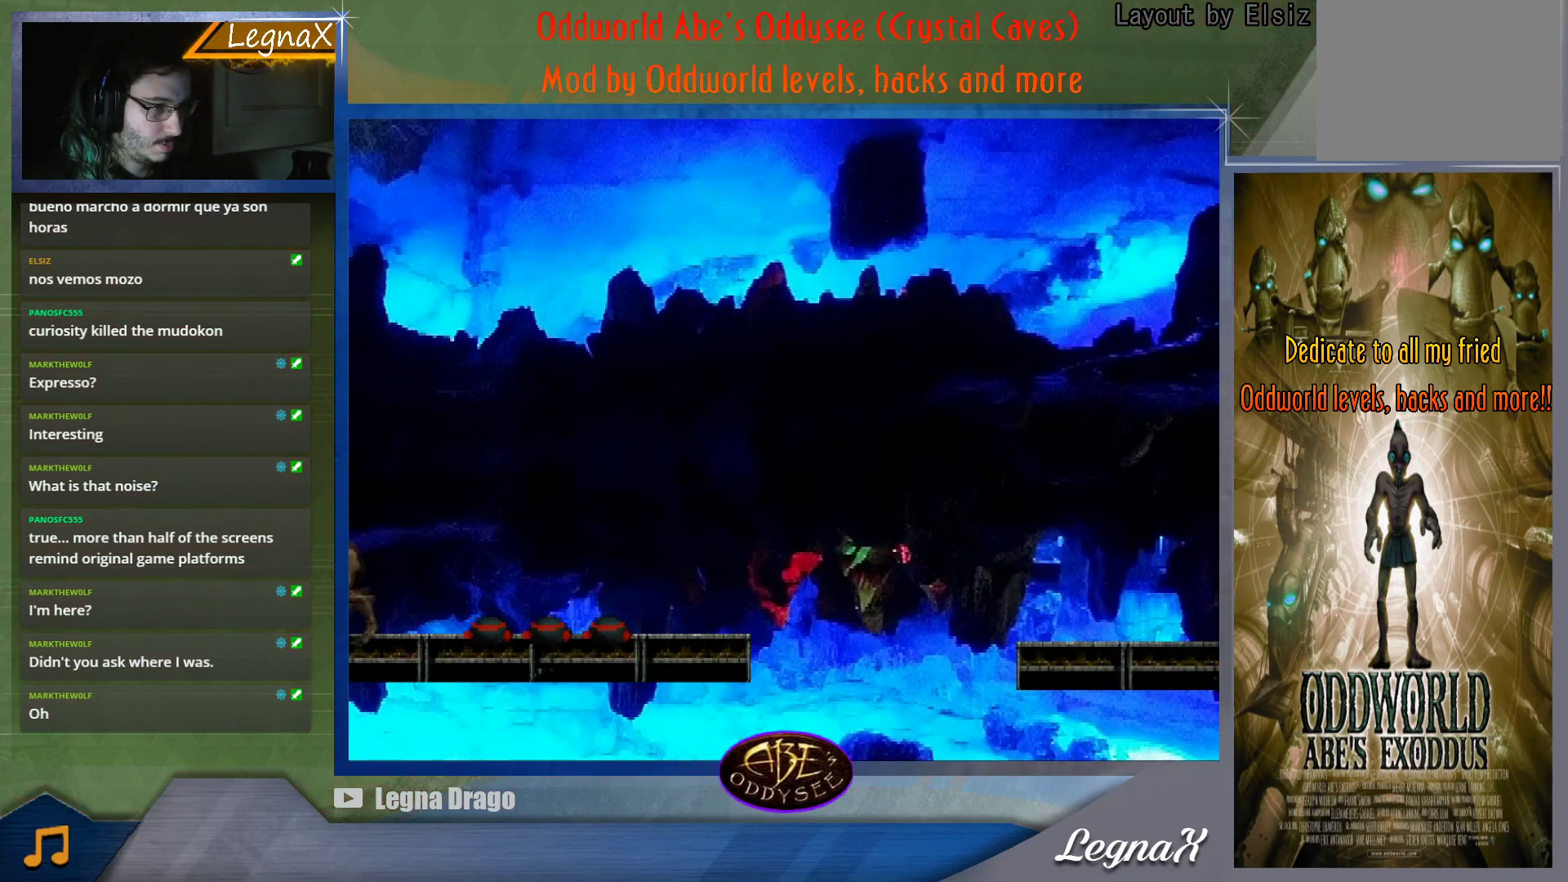
{"buttons": [], "left_stick": "left", "button_events": []}
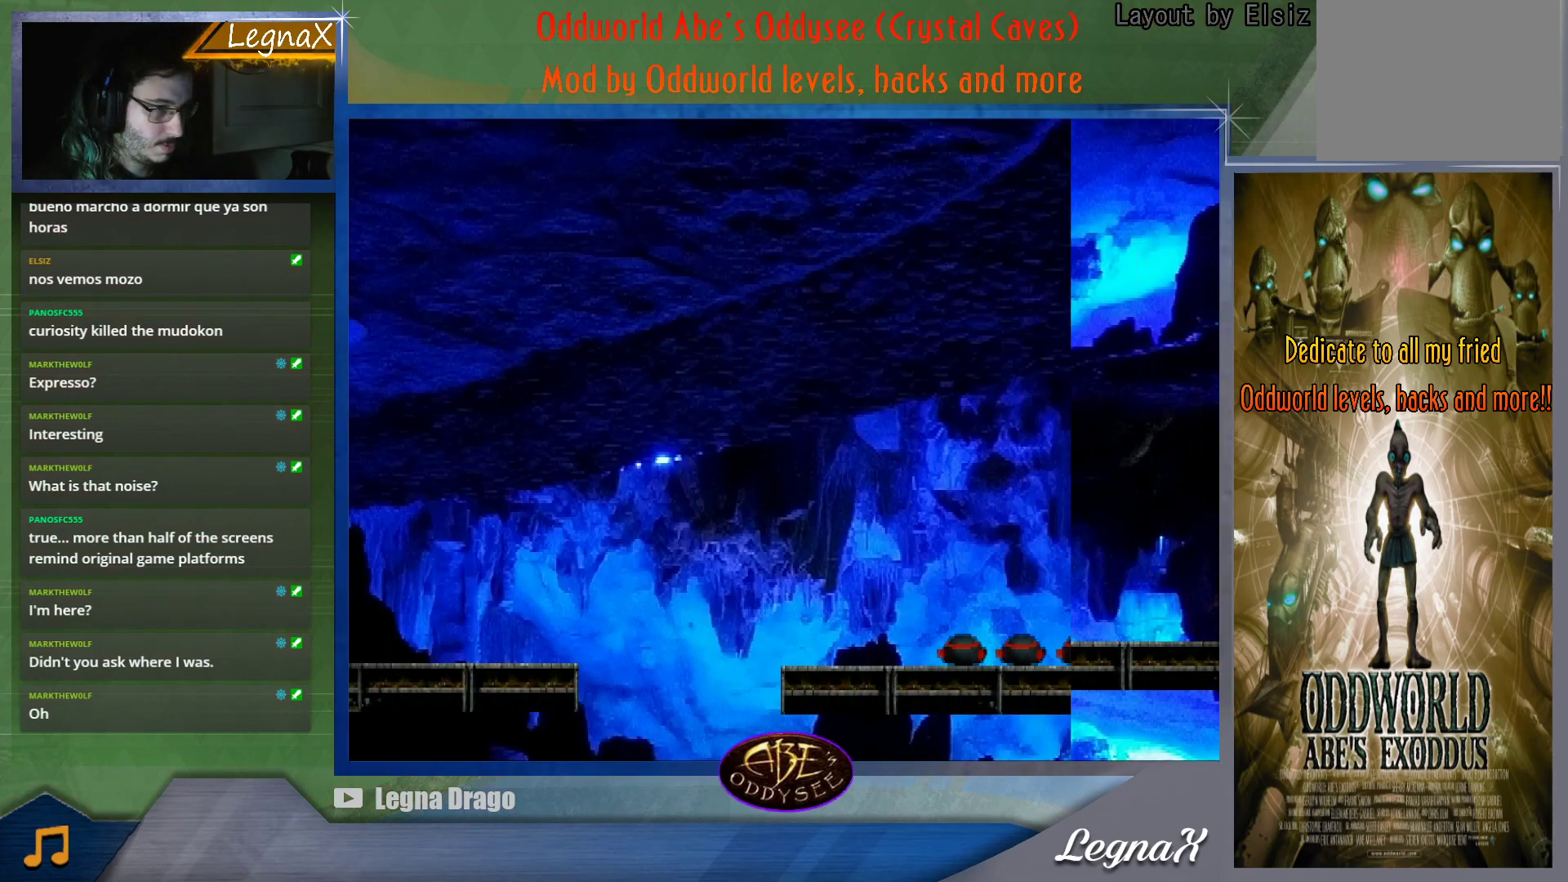
{"buttons": ["TRIANGLE"], "left_stick": "left", "button_events": [[133, "TRIANGLE", "down"]]}
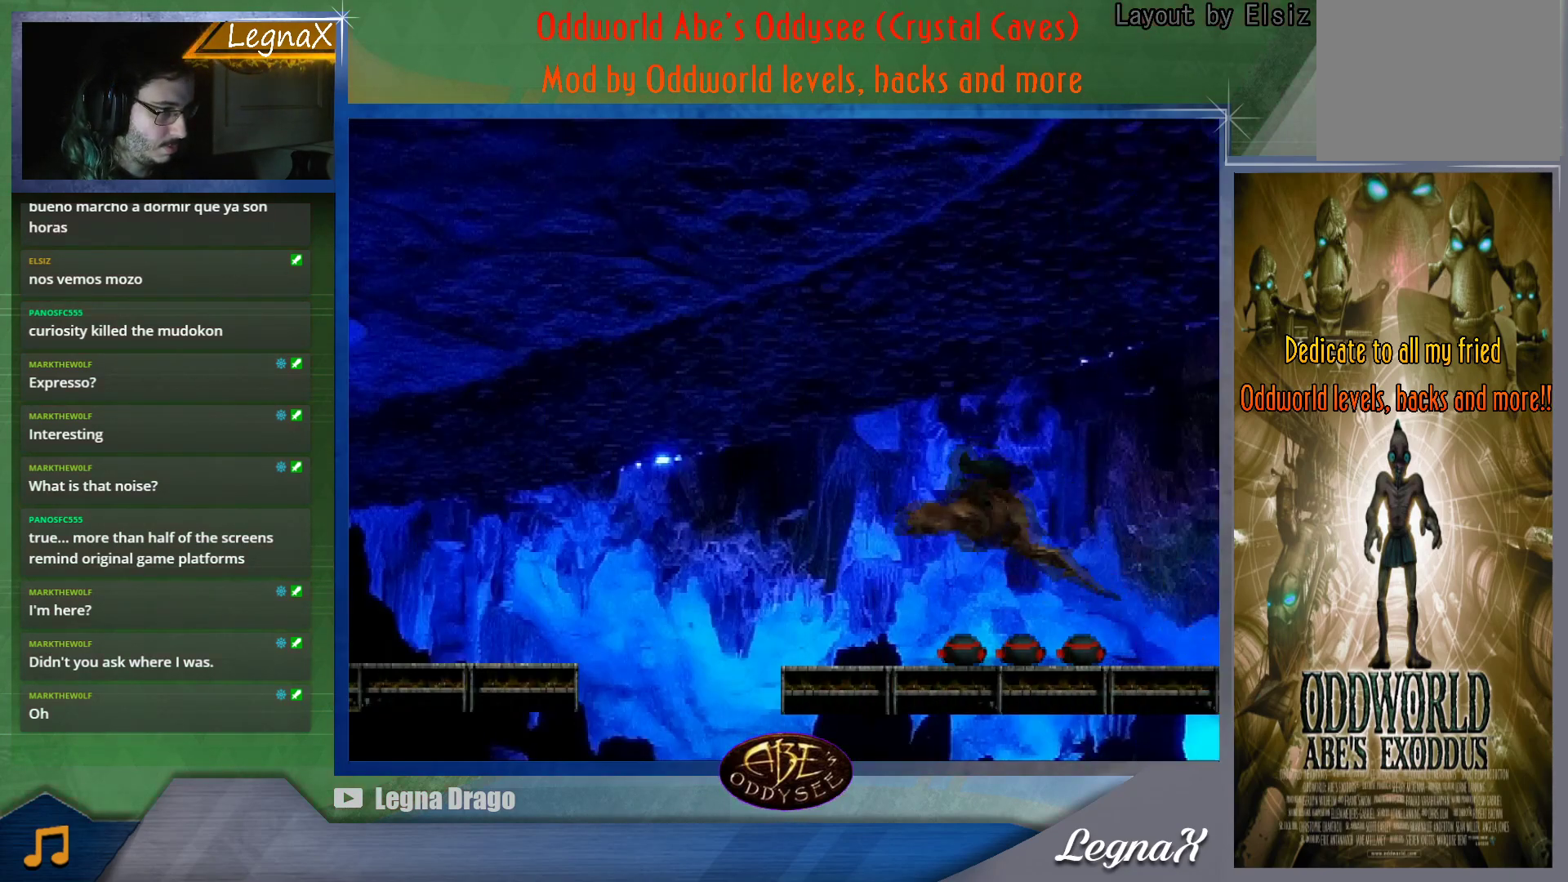
{"buttons": ["TRIANGLE"], "left_stick": "left", "button_events": []}
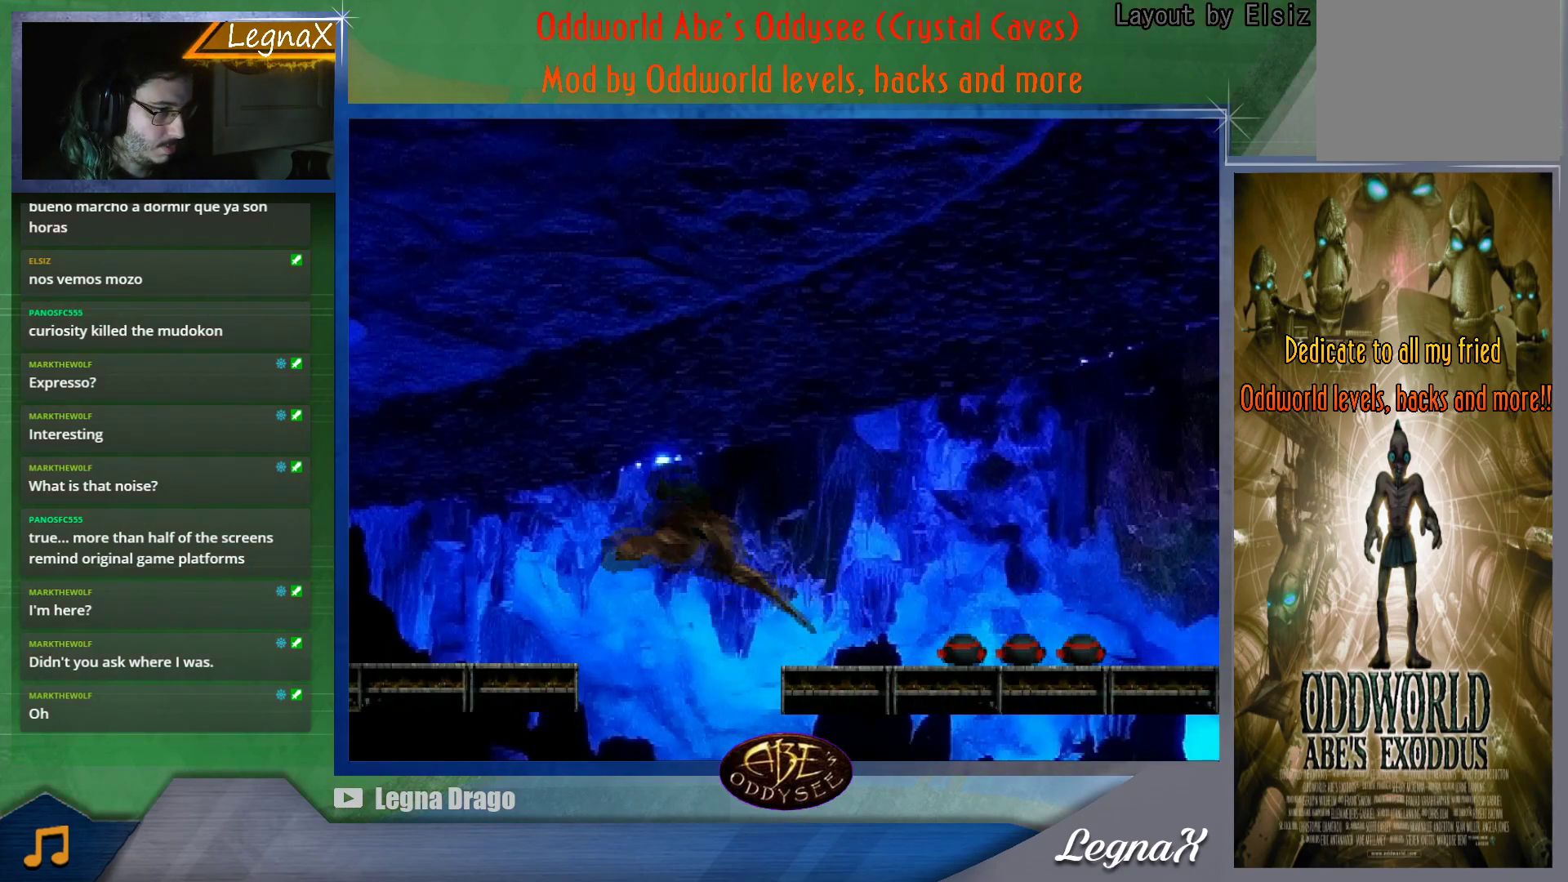
{"buttons": ["TRIANGLE"], "left_stick": "left", "button_events": []}
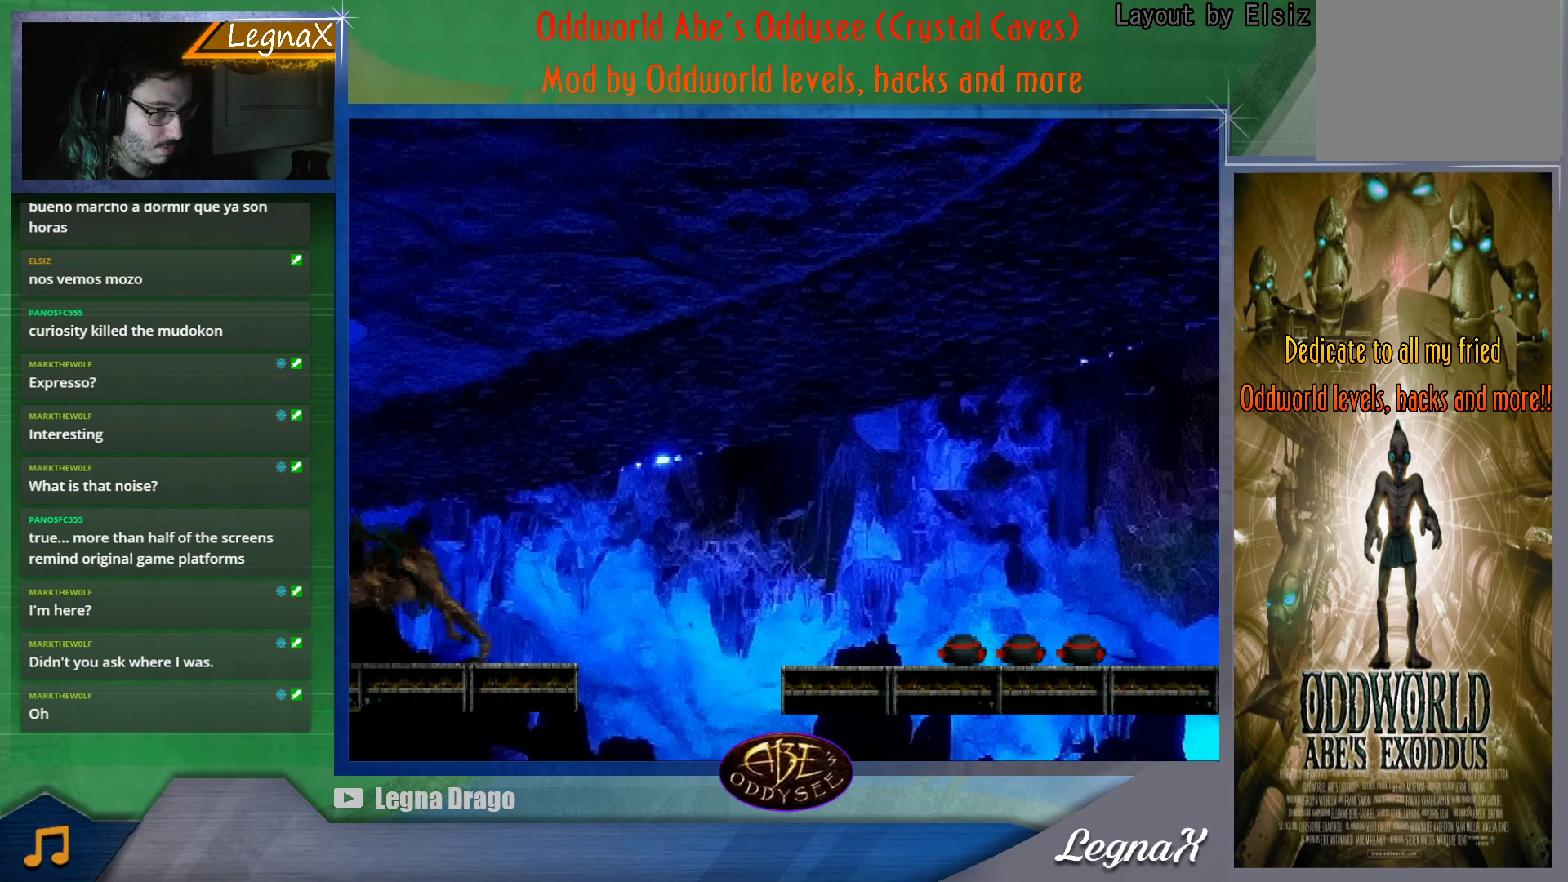
{"buttons": ["TRIANGLE"], "left_stick": "left", "button_events": []}
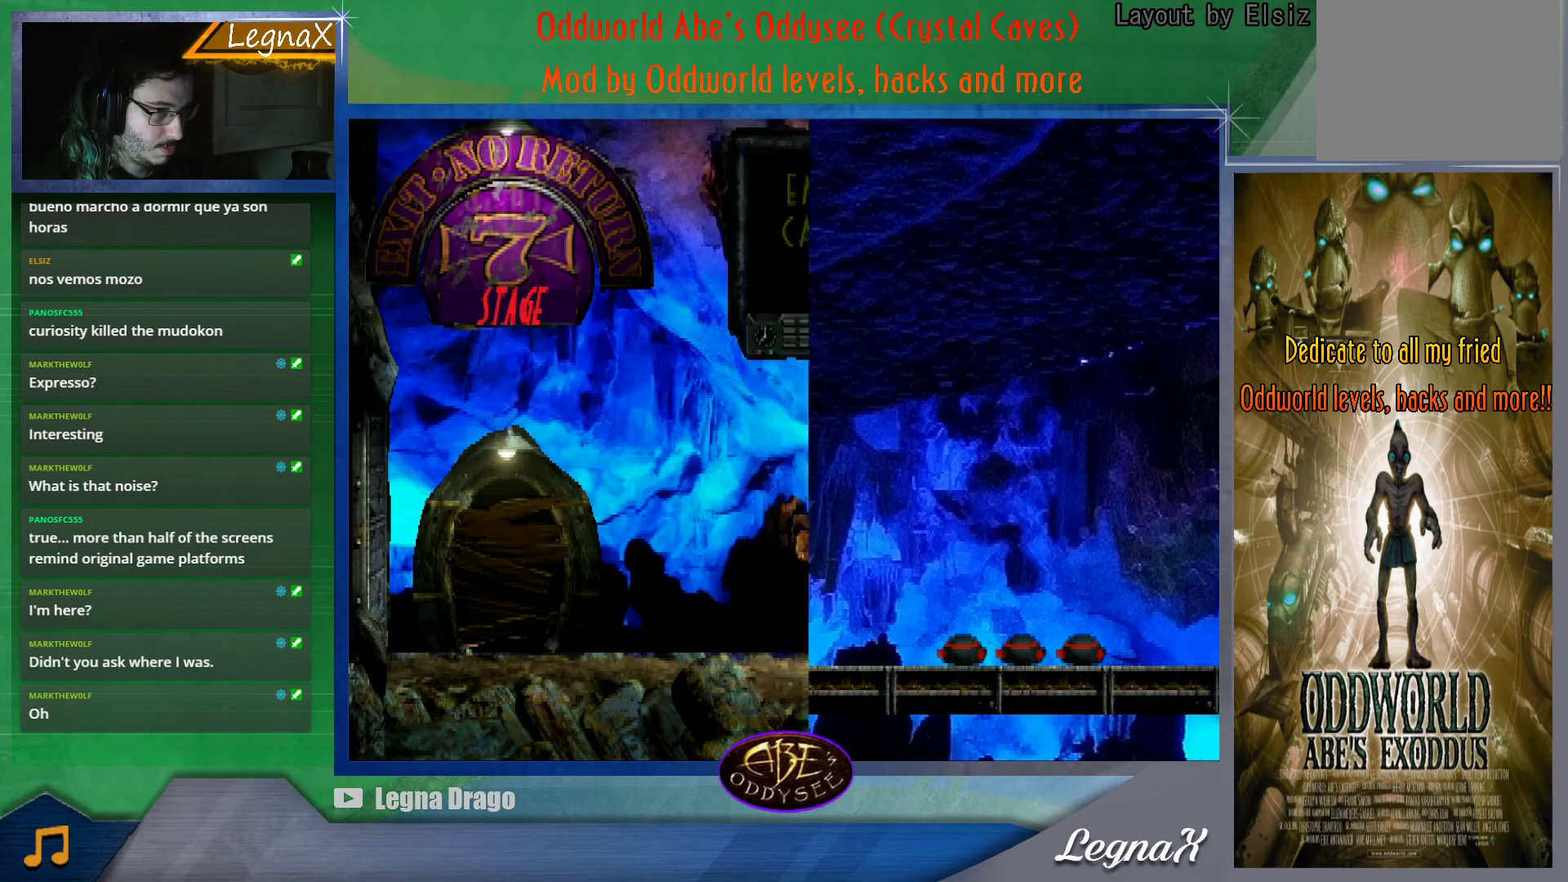
{"buttons": ["TRIANGLE"], "left_stick": "left", "button_events": []}
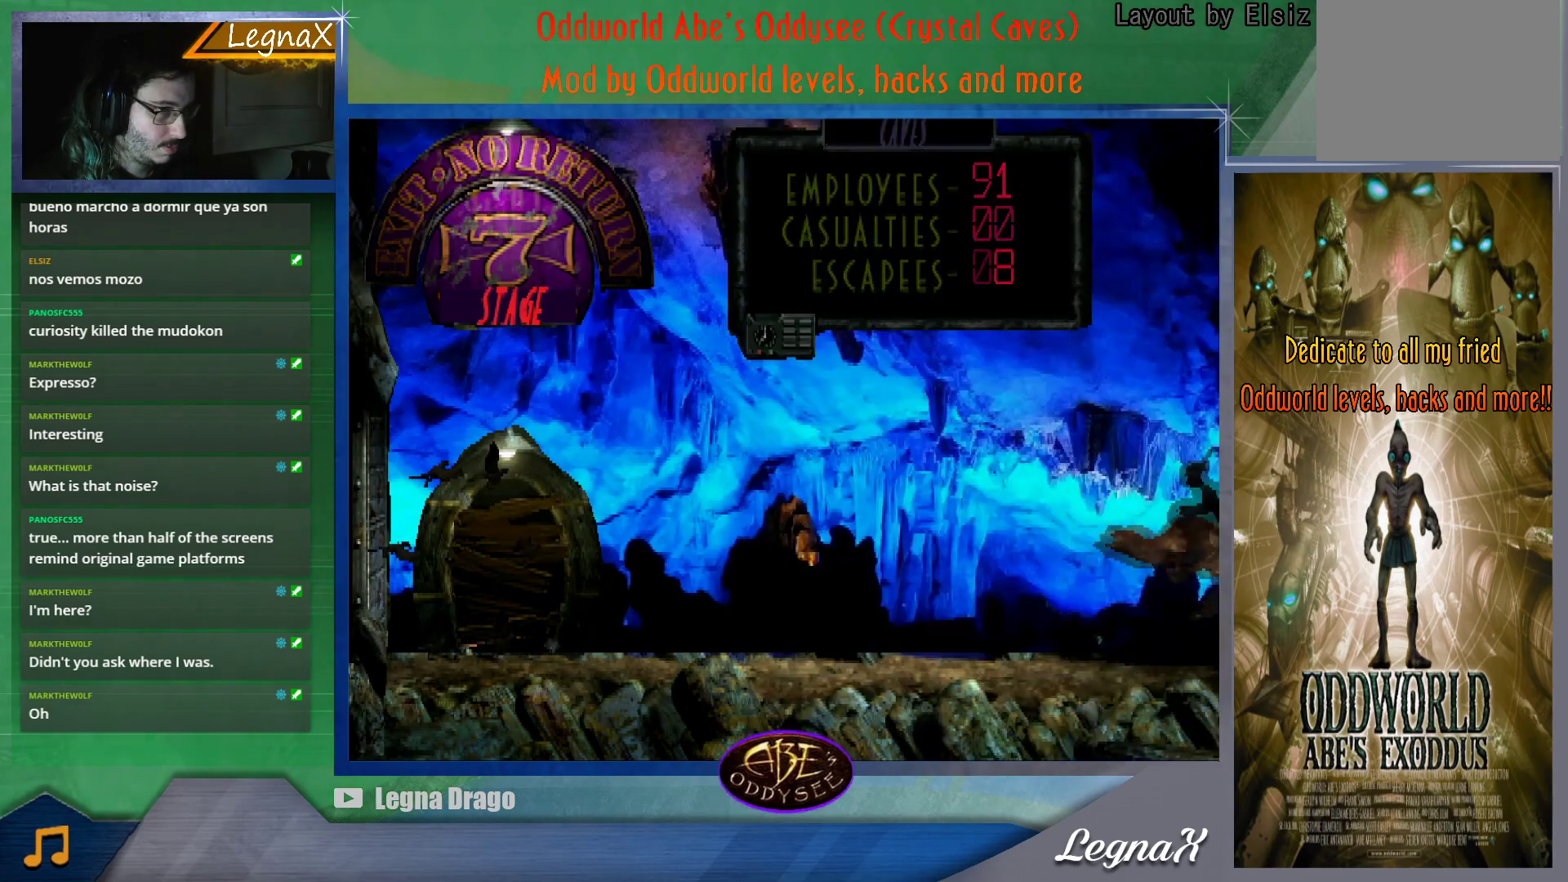
{"buttons": [], "left_stick": "left", "button_events": [[501, "TRIANGLE", "up"]]}
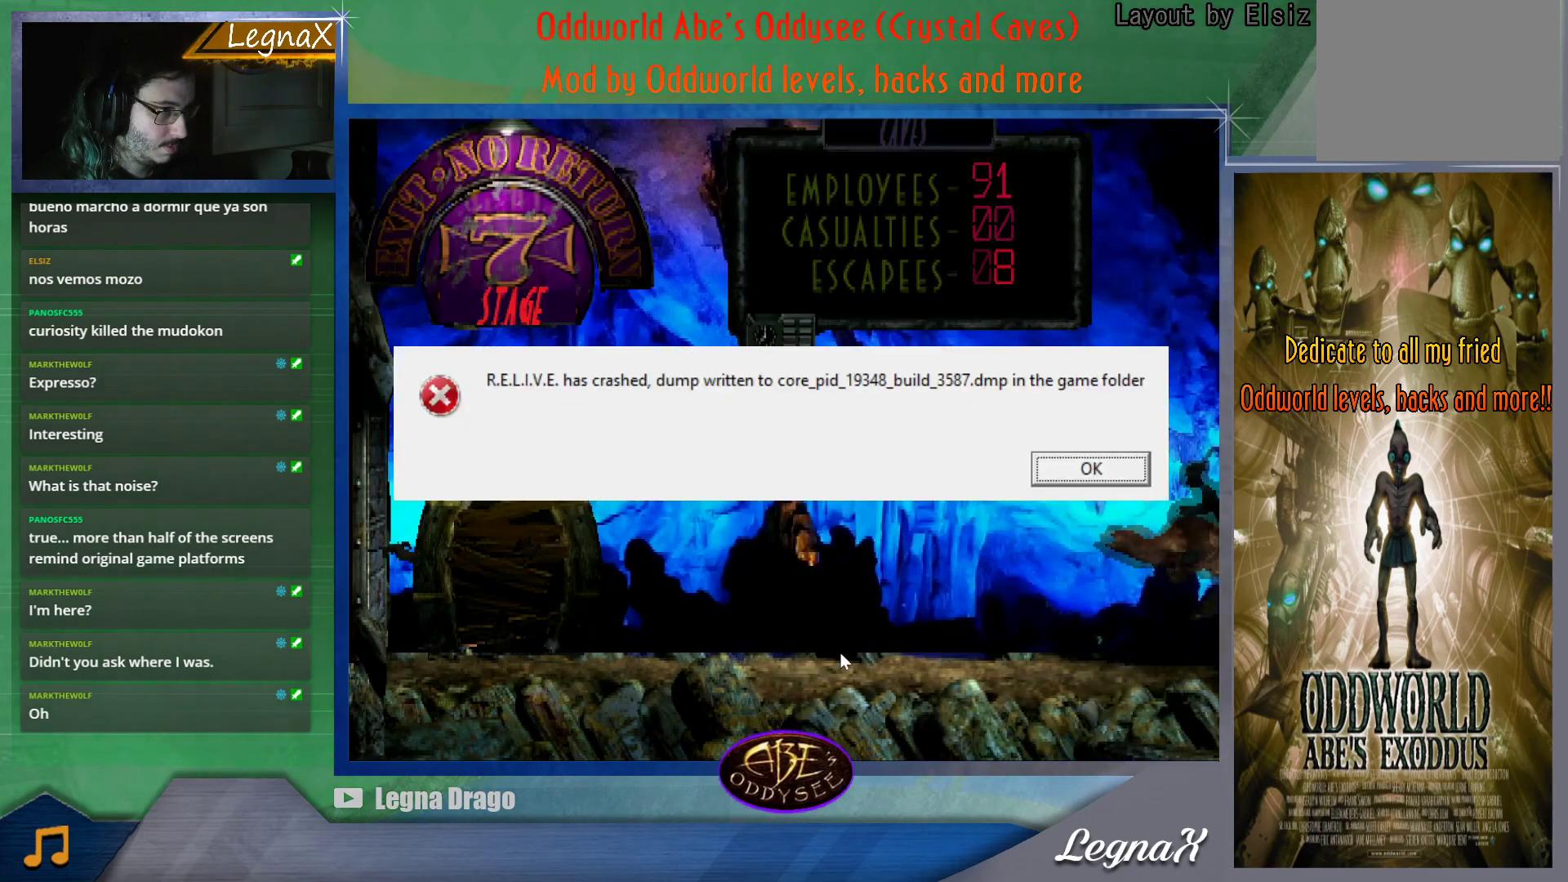
{"buttons": [], "left_stick": "center", "button_events": []}